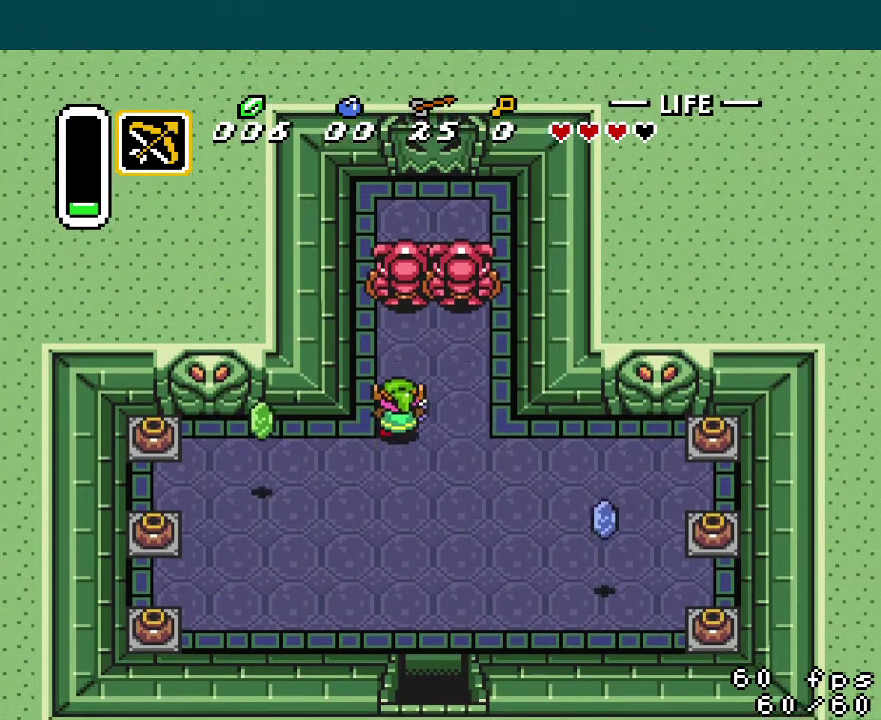
Gameplay with a controller (Nintendo layout); each line is a JSON object with the inputs held at the frame after it. "events" lists button and stick changes between this image and that frame as [ms after this image, input, new state], when the widget could be followed in between. Not read: DPAD_UP L3 R3.
{"buttons": [], "events": []}
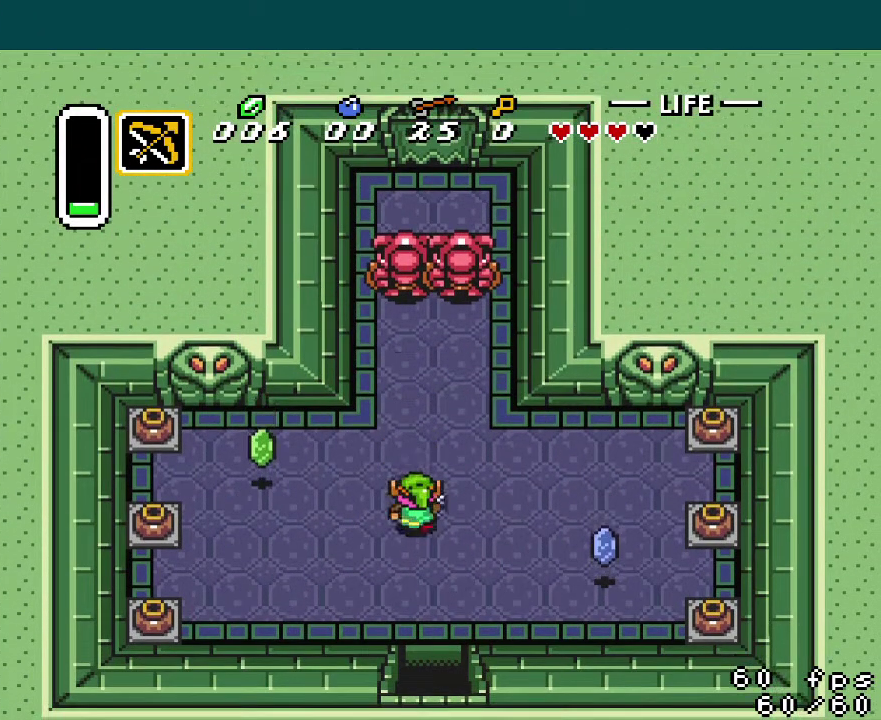
{"buttons": [], "events": [[33, "Y", "down"], [133, "Y", "up"], [434, "DPAD_LEFT", "down"], [484, "DPAD_LEFT", "up"]]}
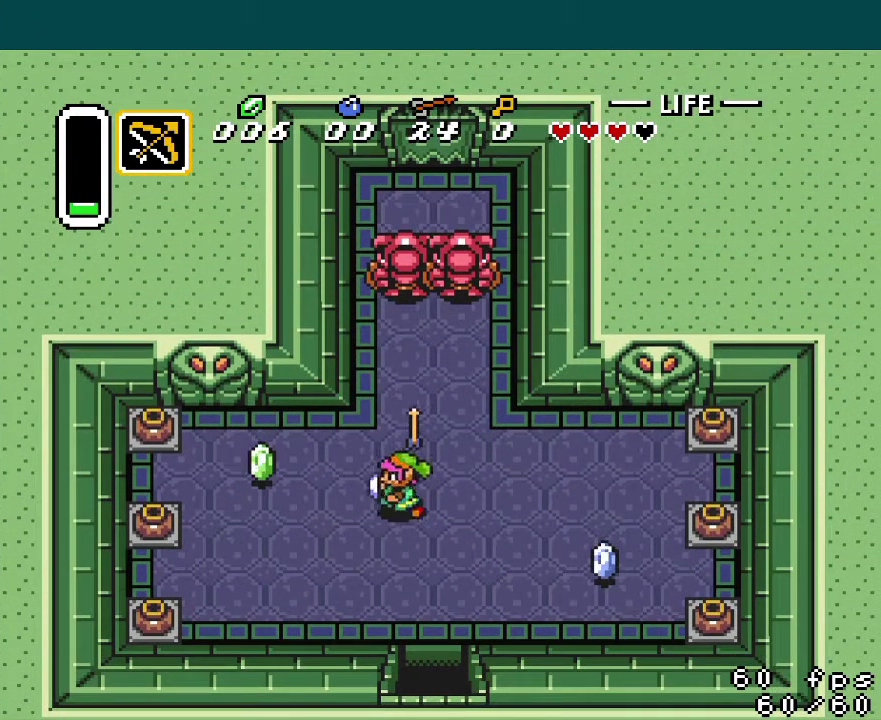
{"buttons": [], "events": []}
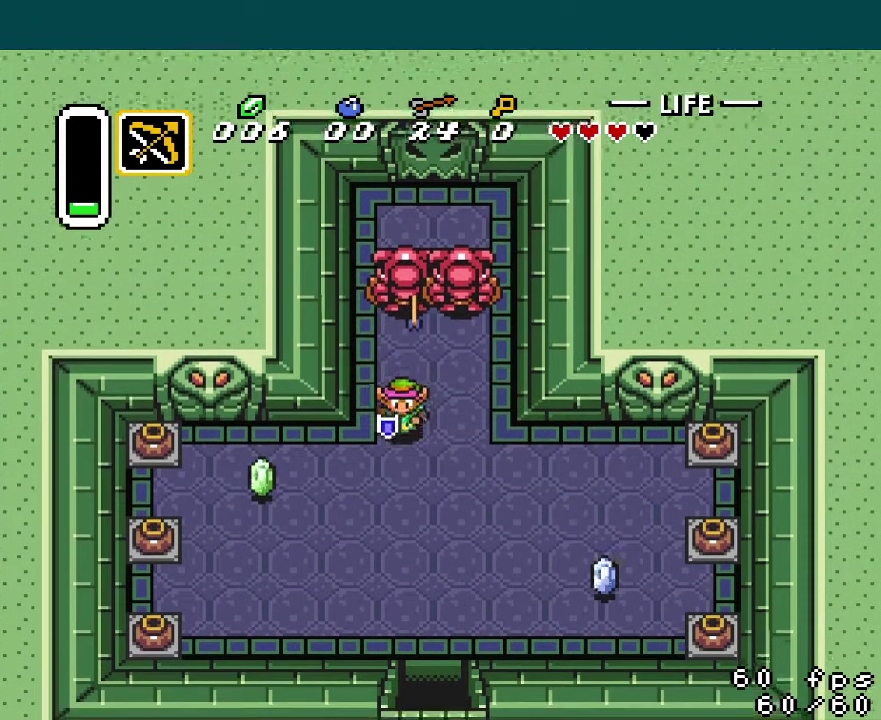
{"buttons": ["Y"], "events": [[50, "DPAD_DOWN", "down"], [417, "DPAD_DOWN", "up"], [500, "Y", "down"]]}
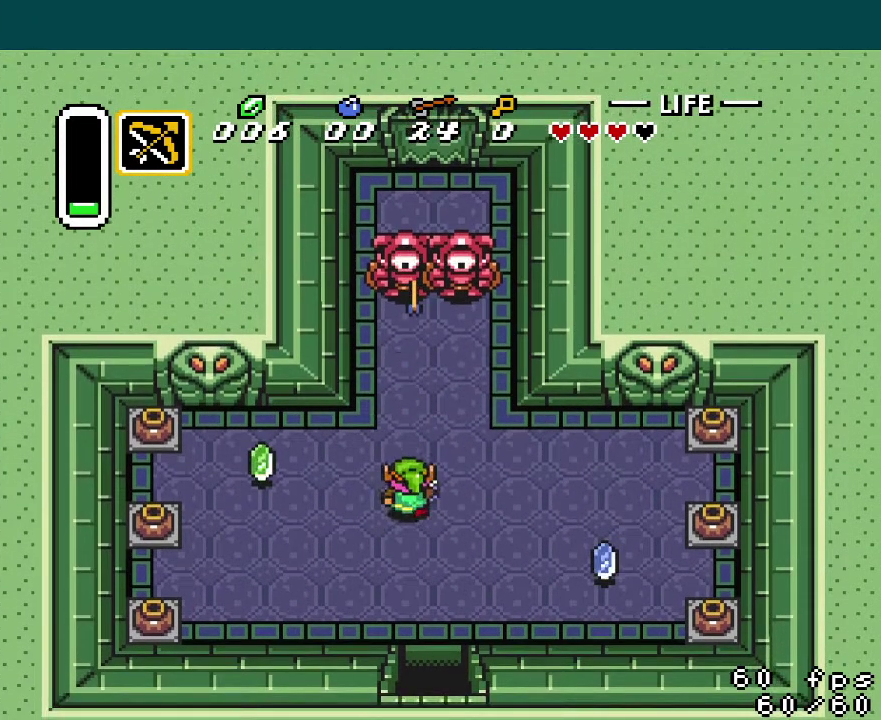
{"buttons": [], "events": [[100, "Y", "up"], [267, "DPAD_RIGHT", "down"], [467, "DPAD_RIGHT", "up"]]}
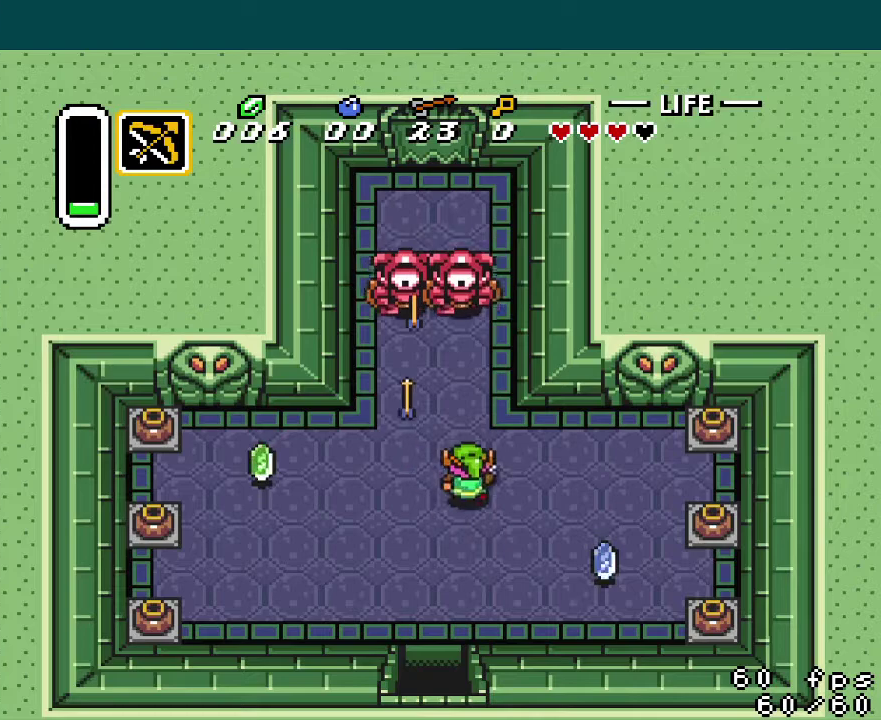
{"buttons": ["Y"], "events": [[50, "Y", "down"], [133, "Y", "up"], [217, "Y", "down"], [283, "Y", "up"], [367, "Y", "down"], [434, "Y", "up"], [500, "Y", "down"]]}
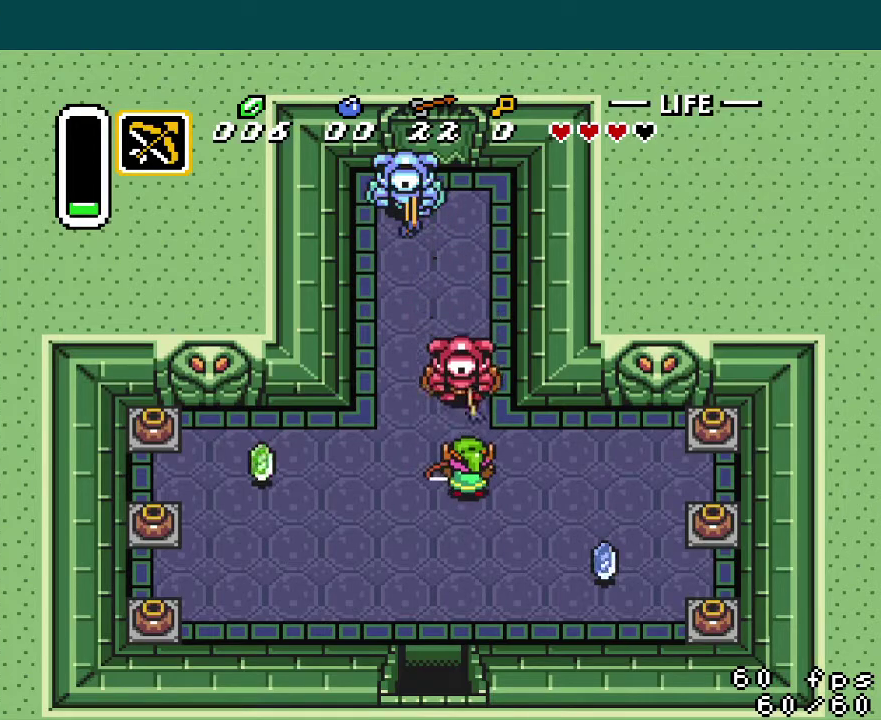
{"buttons": [], "events": [[67, "Y", "up"], [234, "DPAD_LEFT", "down"], [451, "DPAD_LEFT", "up"]]}
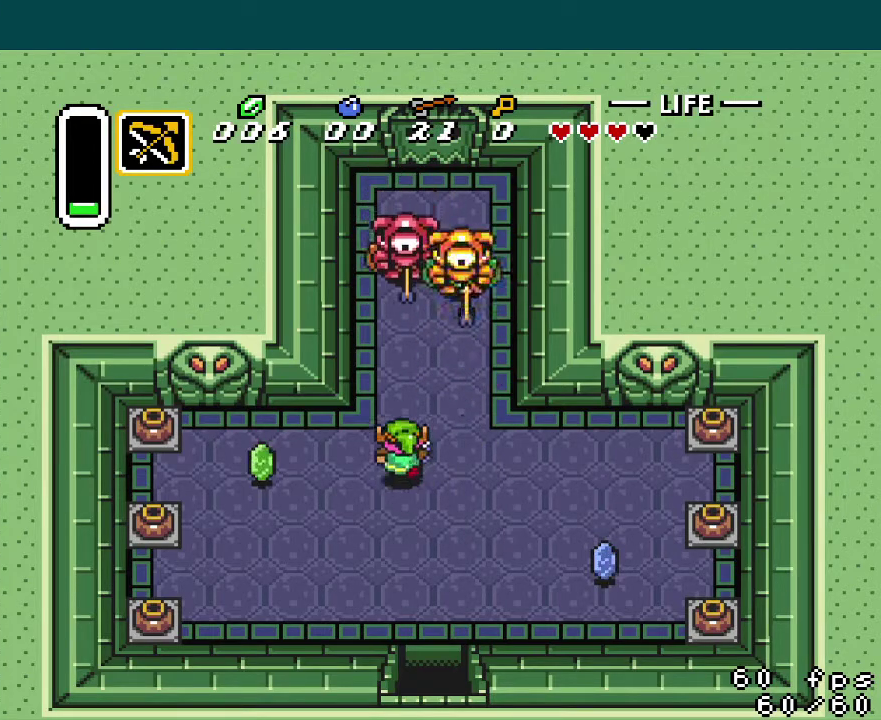
{"buttons": ["DPAD_RIGHT"], "events": [[33, "Y", "down"], [117, "Y", "up"], [250, "DPAD_DOWN", "down"], [334, "DPAD_RIGHT", "down"], [484, "DPAD_DOWN", "up"]]}
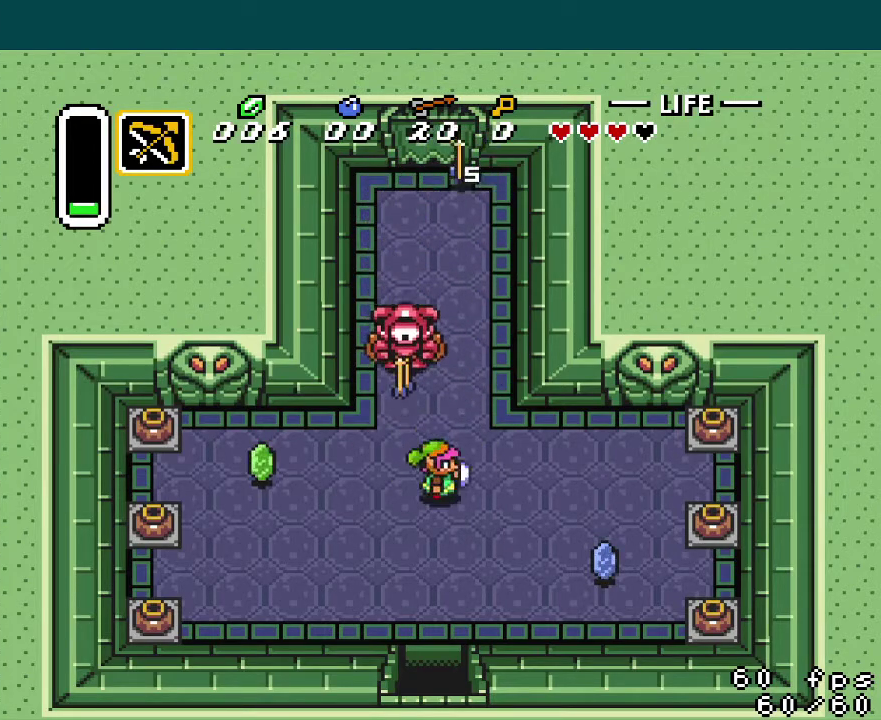
{"buttons": ["DPAD_DOWN", "DPAD_RIGHT"], "events": [[217, "DPAD_DOWN", "down"]]}
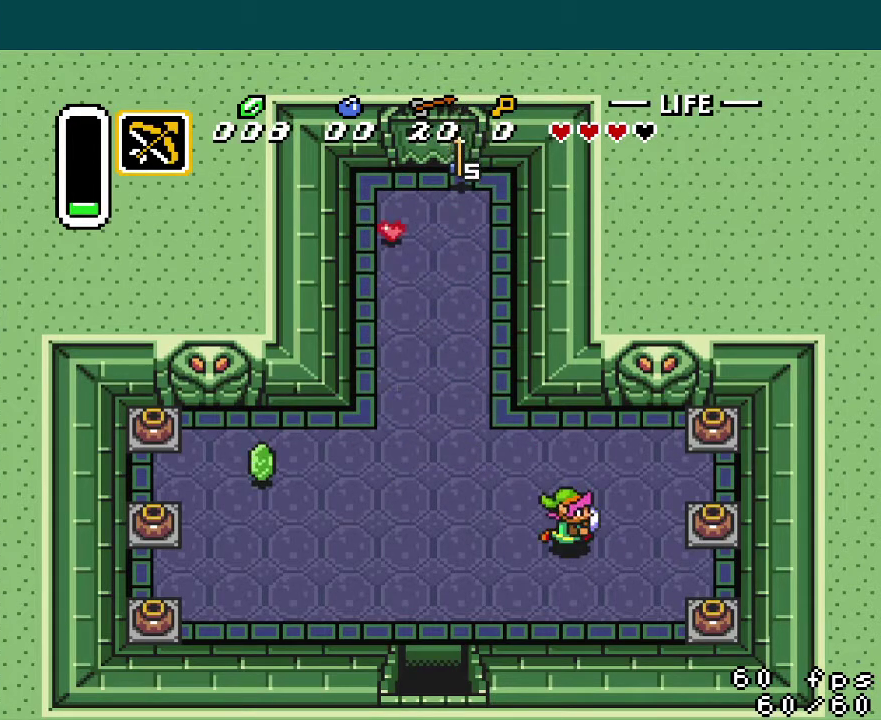
{"buttons": ["DPAD_RIGHT"], "events": [[233, "DPAD_DOWN", "up"]]}
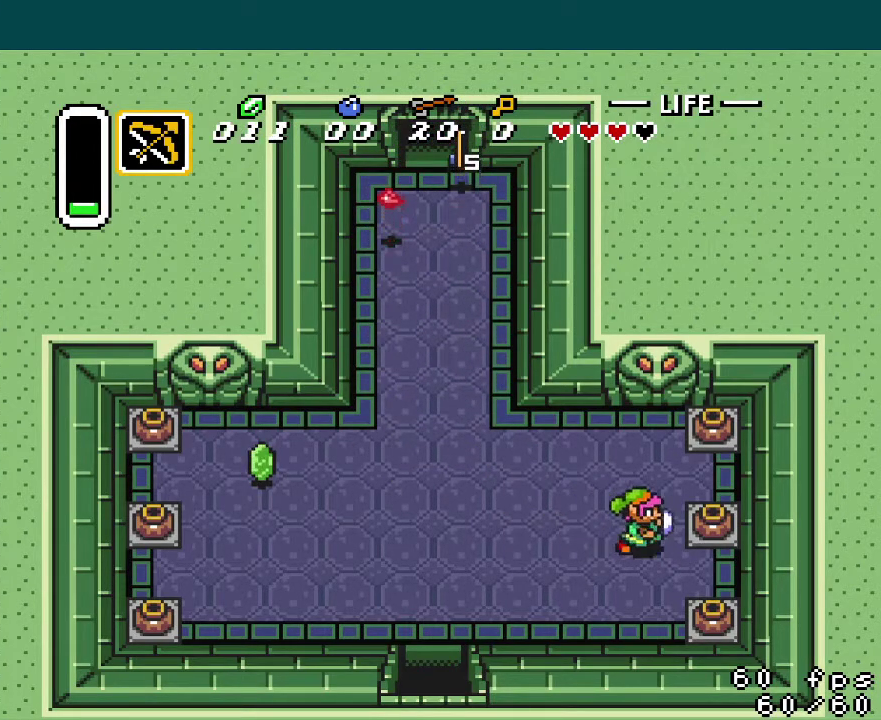
{"buttons": ["DPAD_RIGHT"], "events": [[84, "A", "down"], [201, "A", "up"]]}
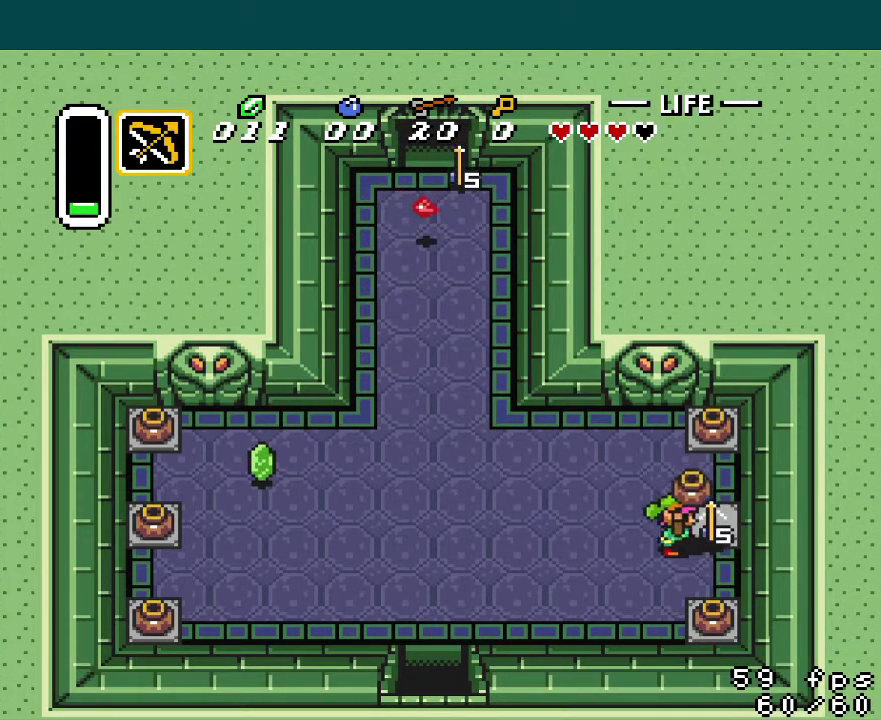
{"buttons": ["A", "DPAD_DOWN"], "events": [[100, "A", "down"], [184, "DPAD_RIGHT", "up"], [200, "A", "up"], [417, "A", "down"], [434, "DPAD_DOWN", "down"]]}
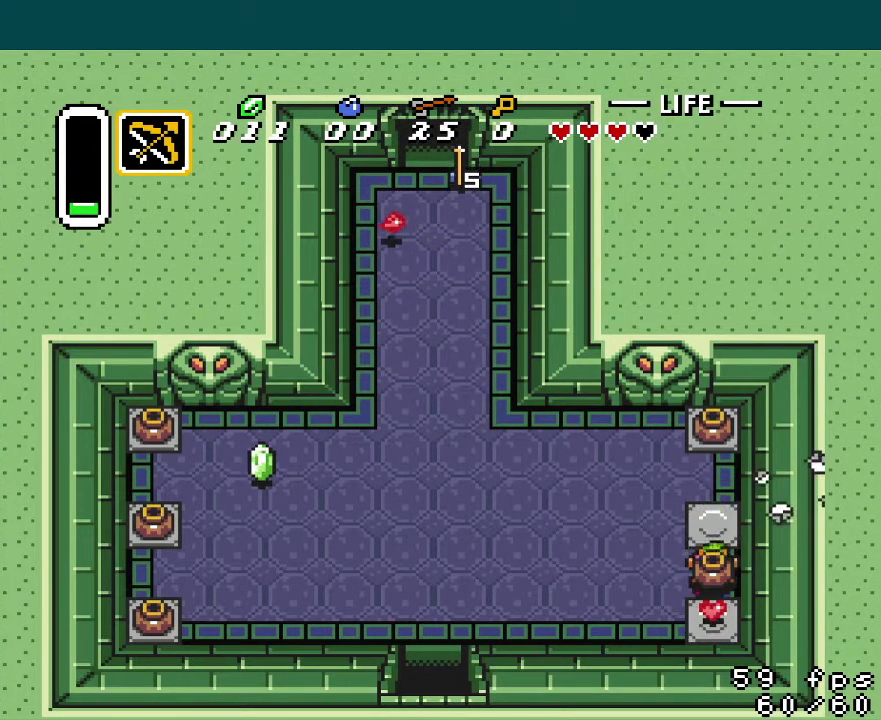
{"buttons": [], "events": [[33, "A", "up"], [367, "A", "down"], [367, "DPAD_LEFT", "down"], [383, "DPAD_DOWN", "up"], [467, "A", "up"], [467, "DPAD_LEFT", "up"]]}
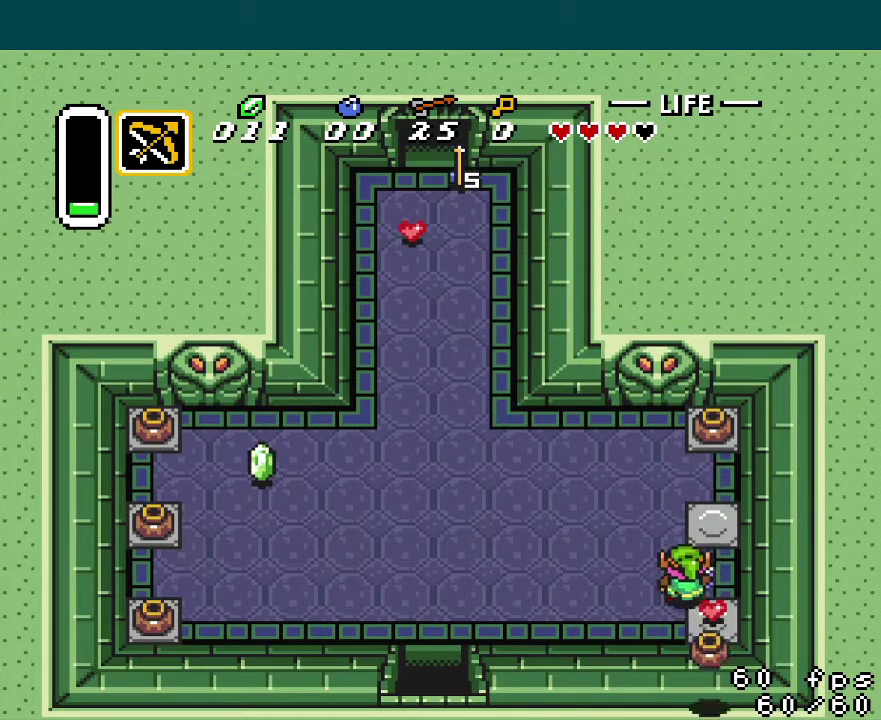
{"buttons": ["A"], "events": [[317, "DPAD_RIGHT", "down"], [384, "DPAD_RIGHT", "up"], [467, "A", "down"]]}
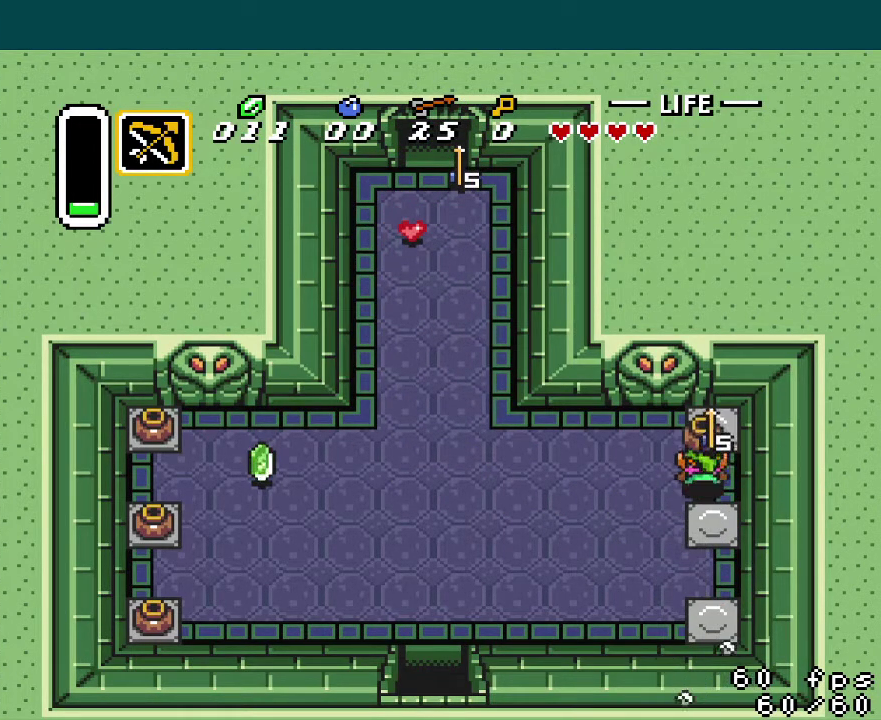
{"buttons": ["DPAD_LEFT"], "events": [[50, "A", "up"], [400, "A", "down"], [450, "DPAD_LEFT", "down"], [500, "A", "up"]]}
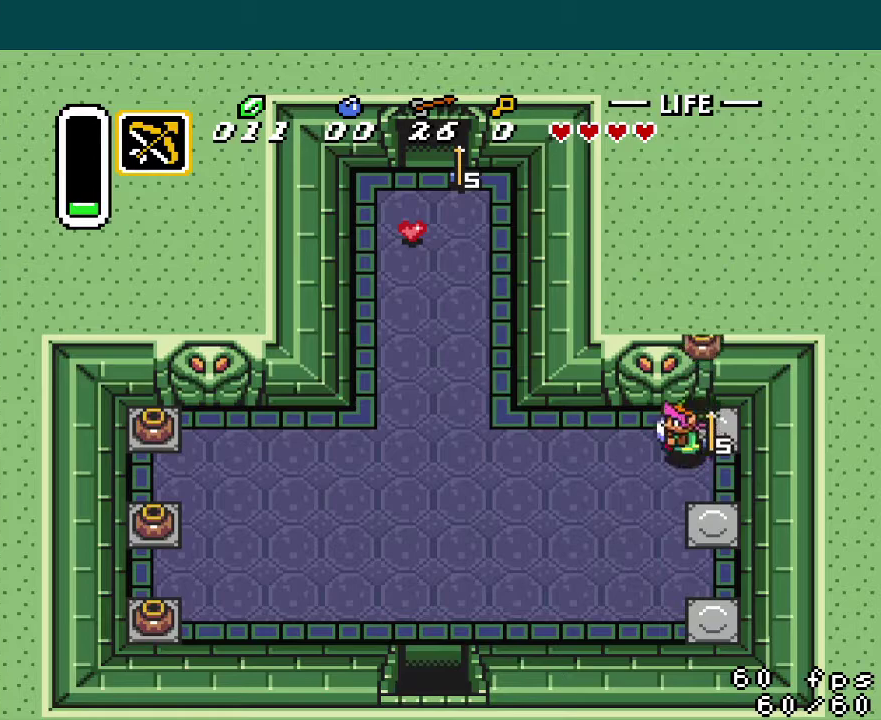
{"buttons": ["DPAD_LEFT"], "events": []}
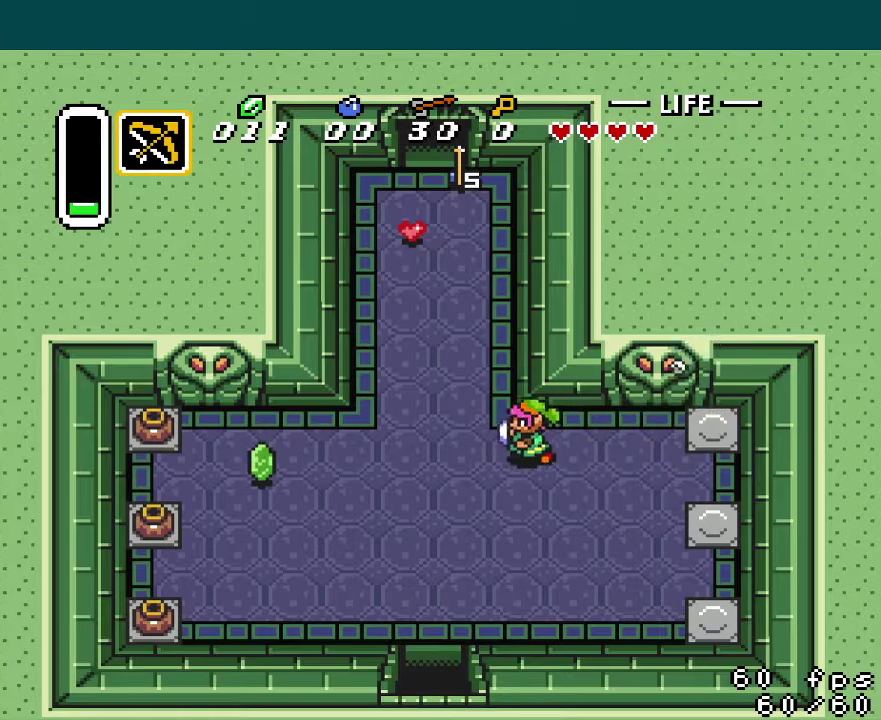
{"buttons": [], "events": [[333, "DPAD_LEFT", "up"]]}
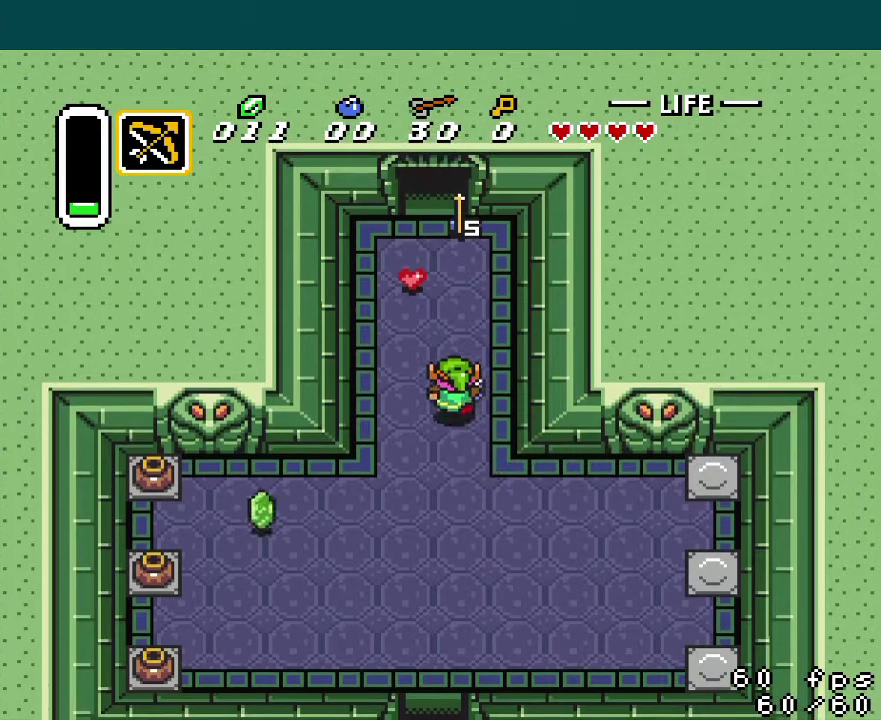
{"buttons": [], "events": []}
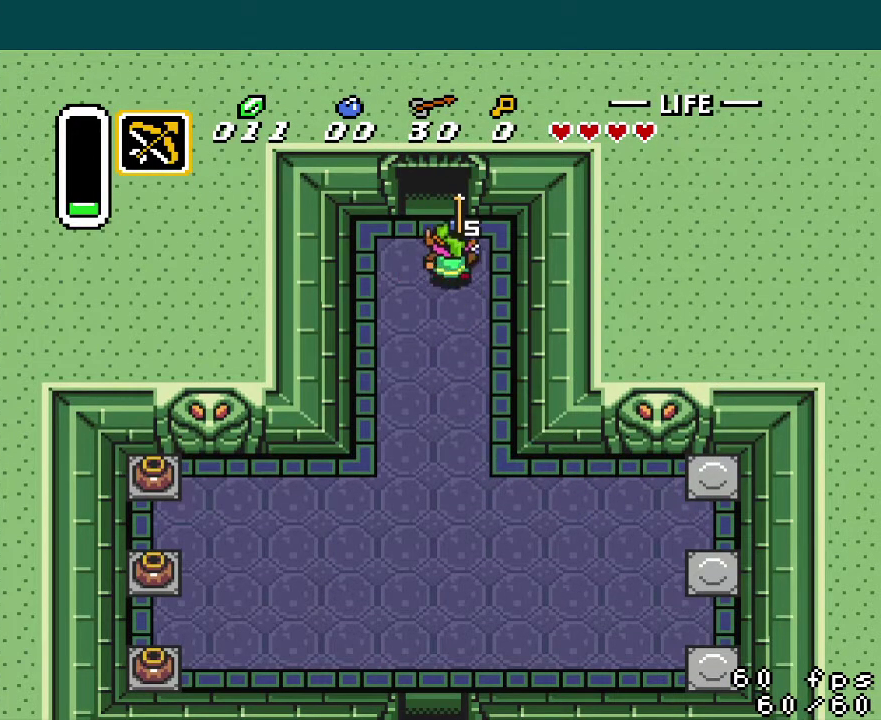
{"buttons": [], "events": []}
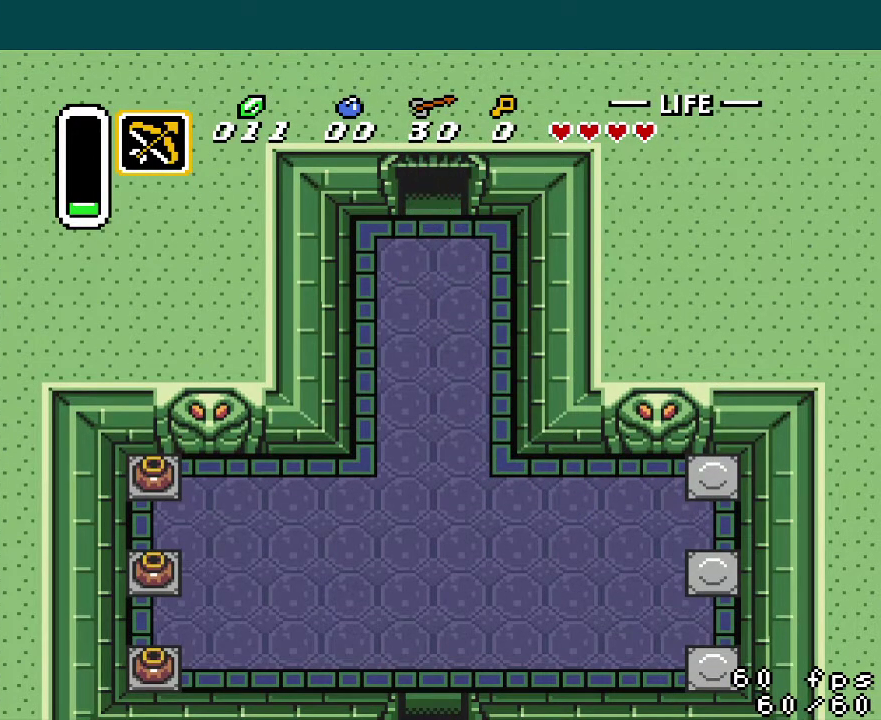
{"buttons": [], "events": []}
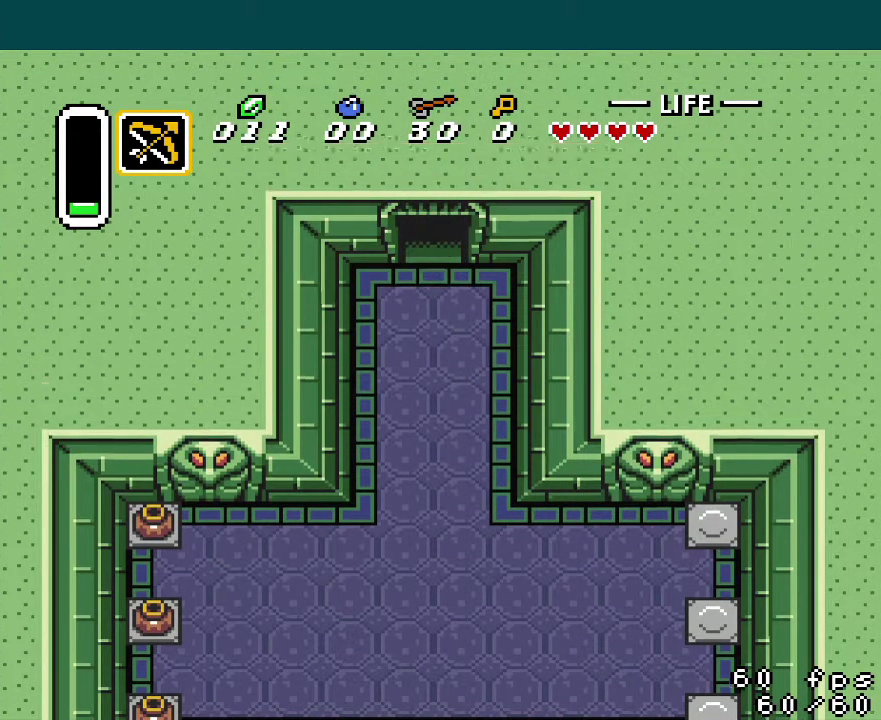
{"buttons": [], "events": []}
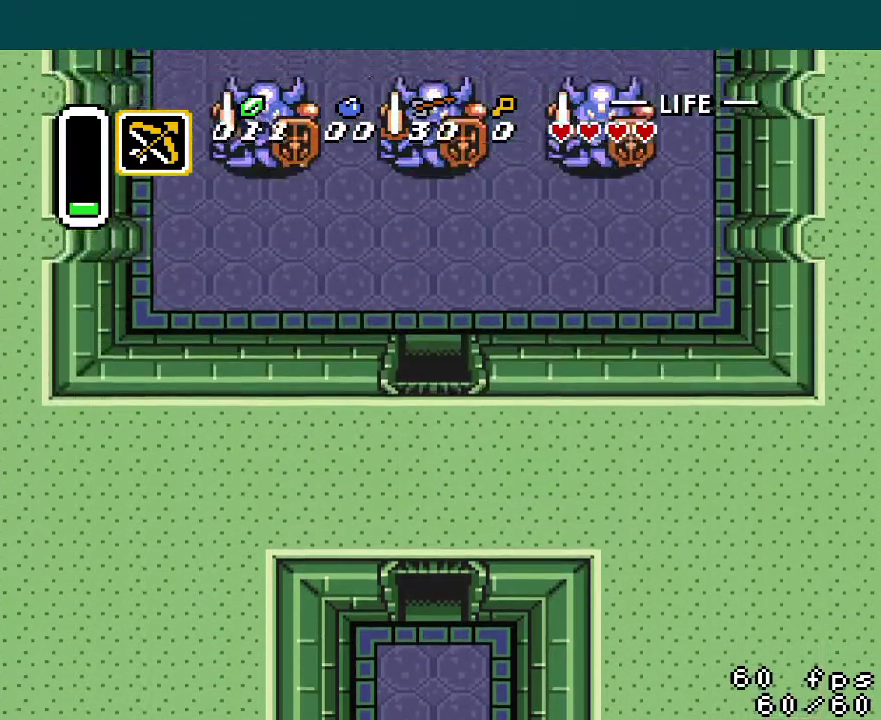
{"buttons": ["DPAD_RIGHT"], "events": [[417, "DPAD_RIGHT", "down"]]}
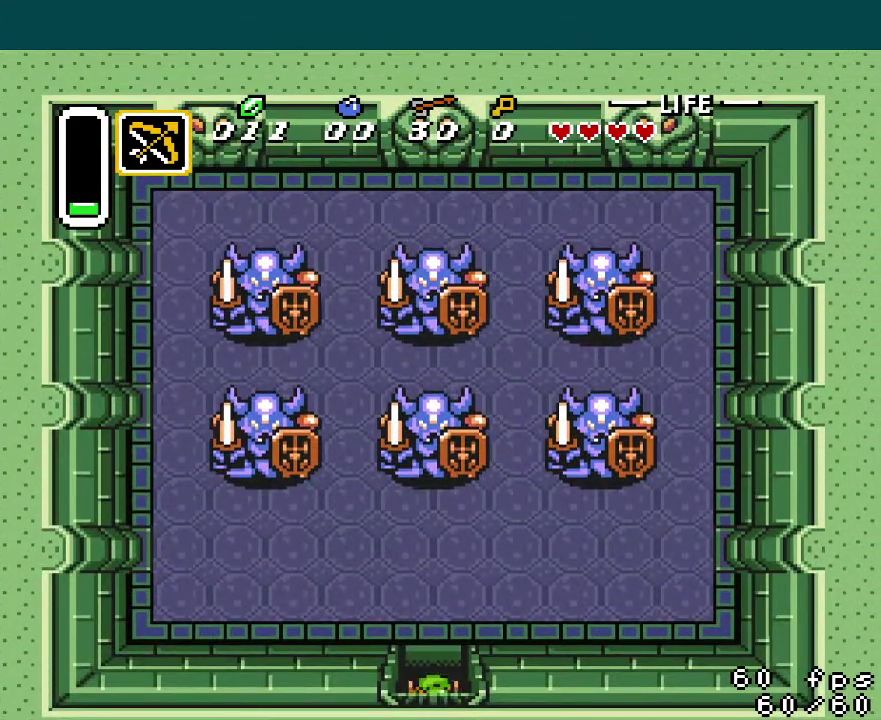
{"buttons": ["DPAD_RIGHT"], "events": []}
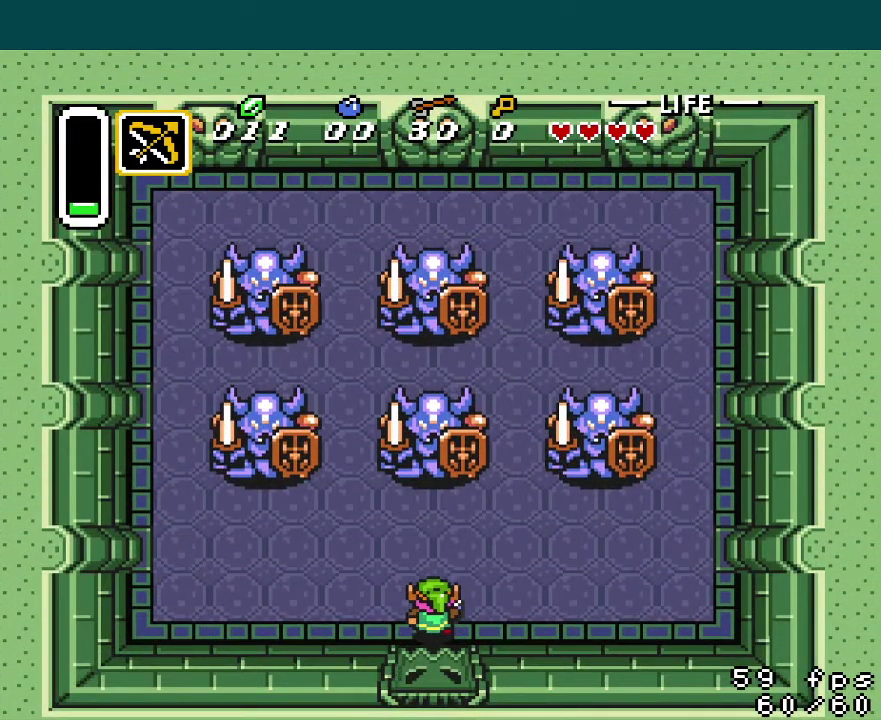
{"buttons": [], "events": [[351, "DPAD_RIGHT", "up"]]}
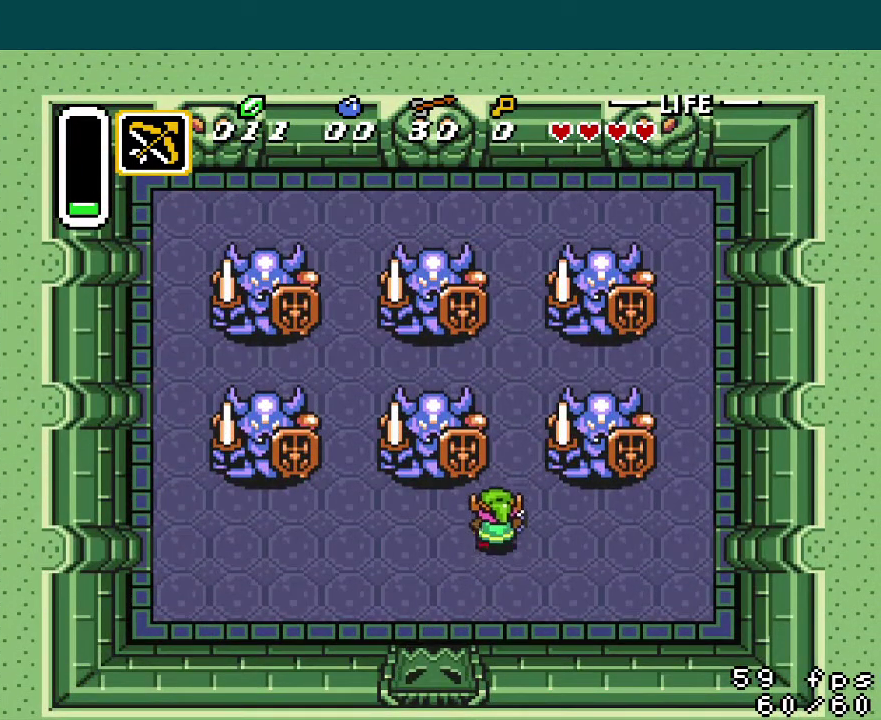
{"buttons": [], "events": [[33, "DPAD_RIGHT", "down"], [133, "DPAD_RIGHT", "up"]]}
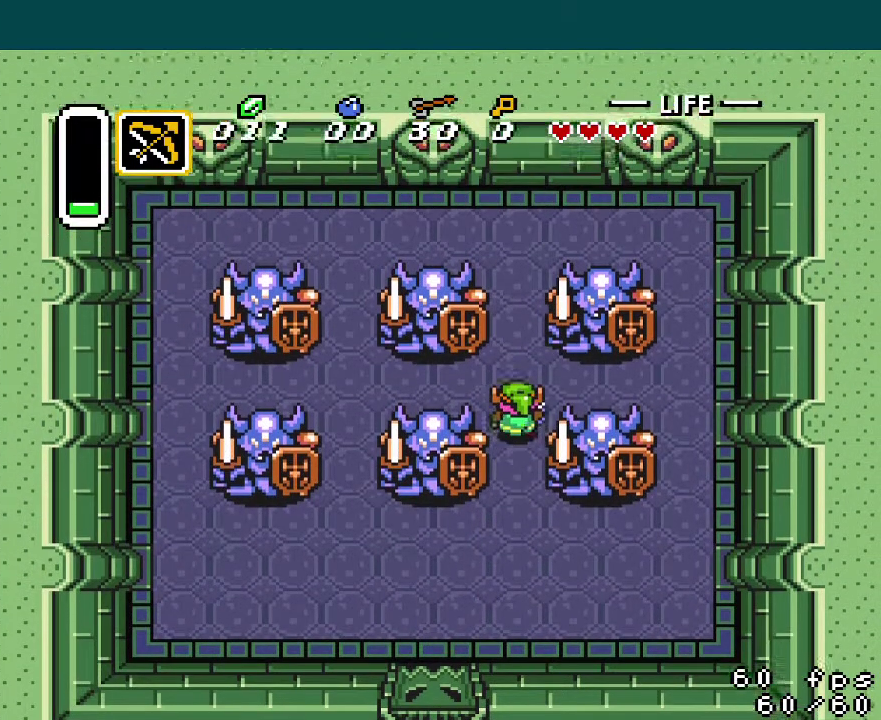
{"buttons": [], "events": []}